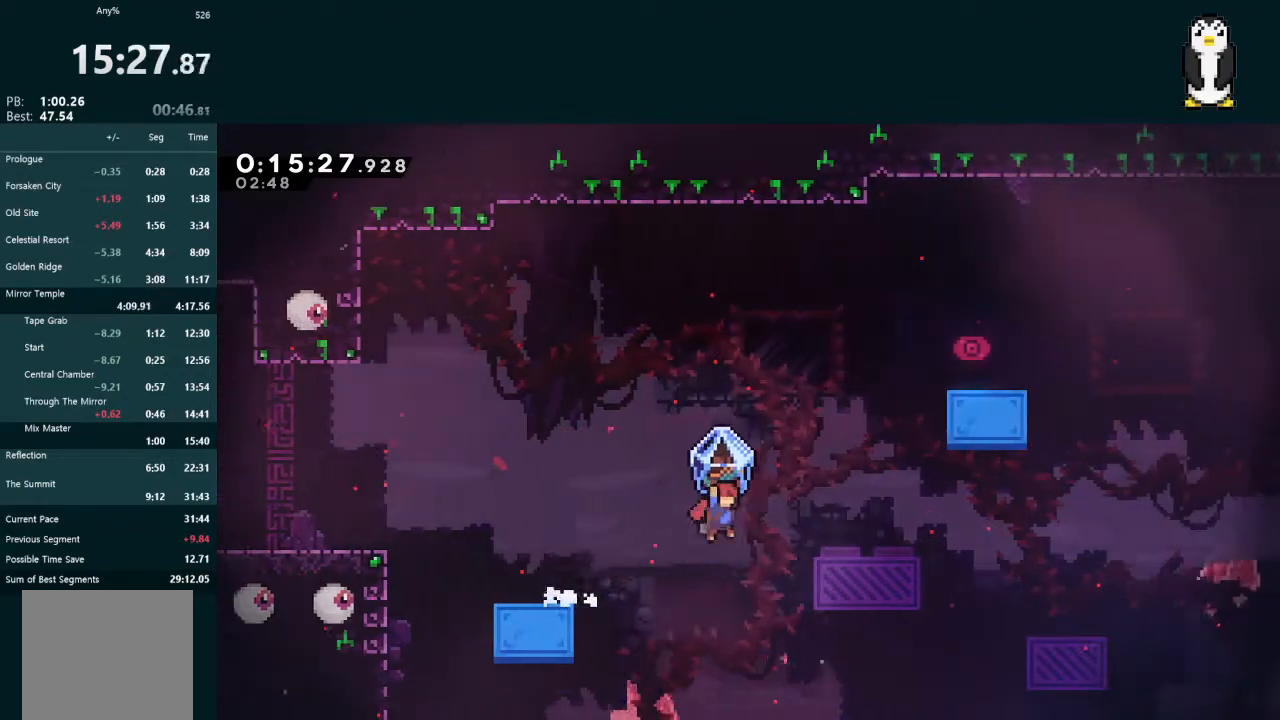
Gameplay with a controller (Xbox layout); each line is a JSON object with the inputs held at the frame after it. "events" lists button and stick changes between this image and that frame as [ms after this image, input, new state], when the widget could be followed in between. Not read: L3.
{"buttons": ["A", "L2", "DPAD_UP", "DPAD_RIGHT"], "left_stick": "center", "right_stick": "center", "events": [[100, "L2", "up"], [133, "A", "up"], [200, "L2", "down"], [200, "X", "down"], [300, "X", "up"], [400, "A", "down"]]}
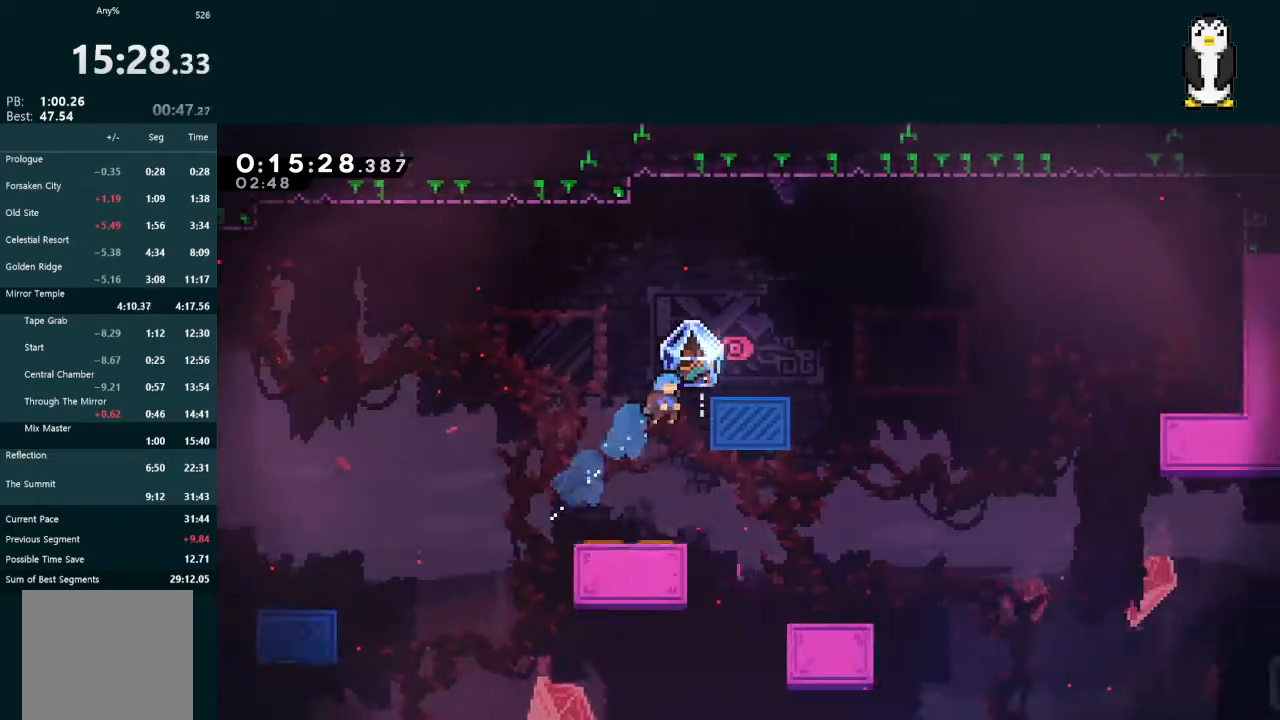
{"buttons": ["L2", "DPAD_RIGHT"], "left_stick": "center", "right_stick": "center", "events": [[33, "A", "up"], [33, "DPAD_UP", "up"], [133, "DPAD_RIGHT", "up"], [233, "DPAD_RIGHT", "down"], [367, "DPAD_RIGHT", "up"], [500, "DPAD_RIGHT", "down"]]}
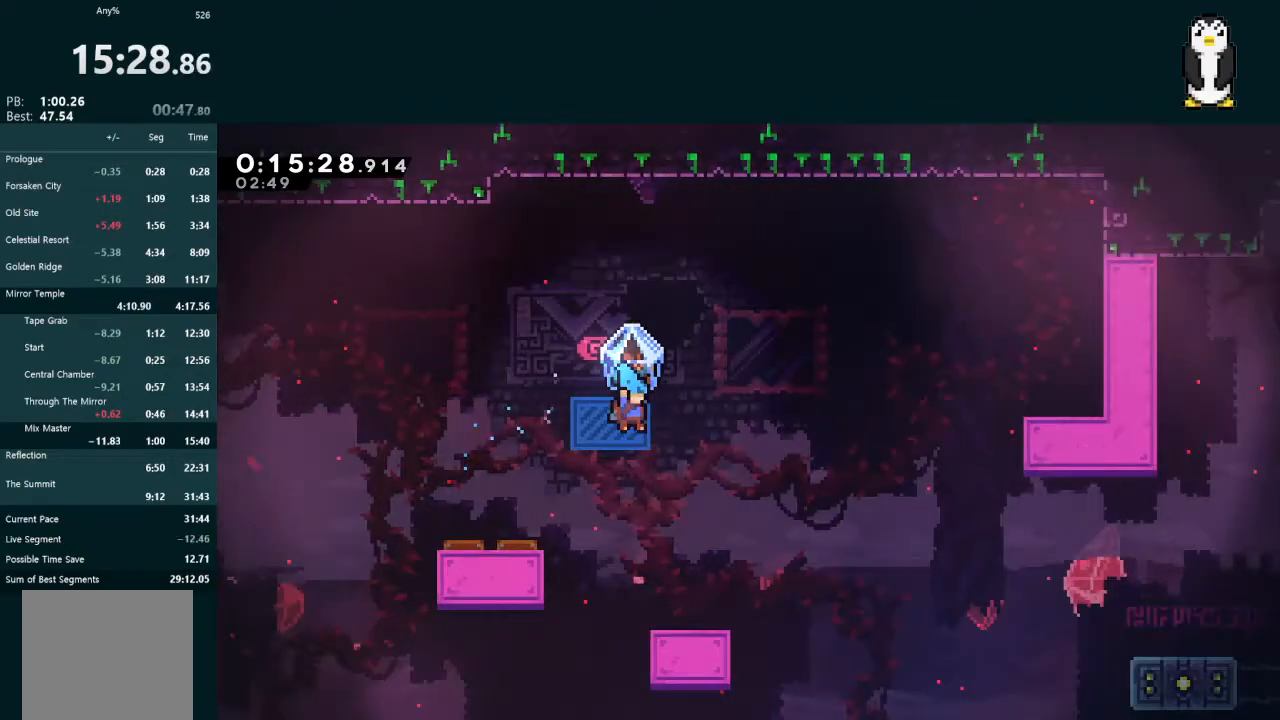
{"buttons": ["X", "L2", "DPAD_DOWN", "DPAD_RIGHT"], "left_stick": "center", "right_stick": "center", "events": [[267, "DPAD_RIGHT", "up"], [300, "L2", "up"], [433, "DPAD_DOWN", "down"], [433, "DPAD_RIGHT", "down"], [467, "L2", "down"], [467, "X", "down"]]}
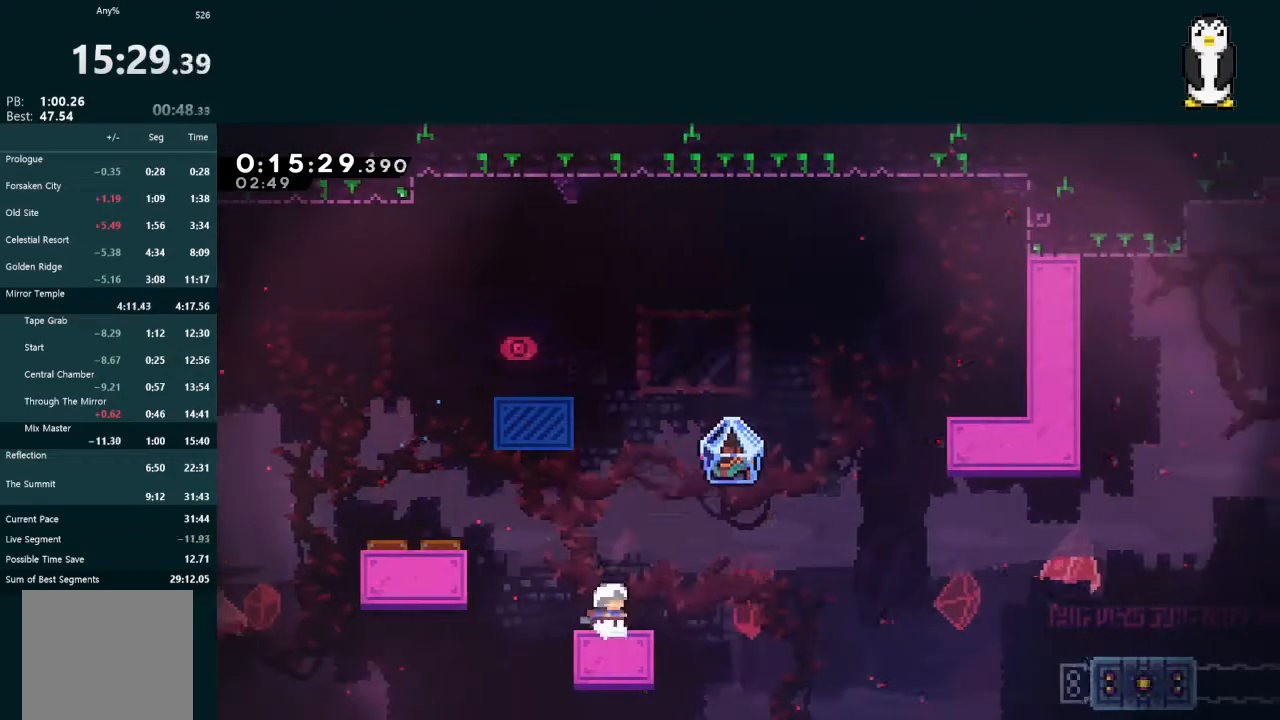
{"buttons": ["A", "L2", "DPAD_RIGHT"], "left_stick": "center", "right_stick": "center", "events": [[67, "DPAD_DOWN", "up"], [67, "X", "up"], [167, "A", "down"]]}
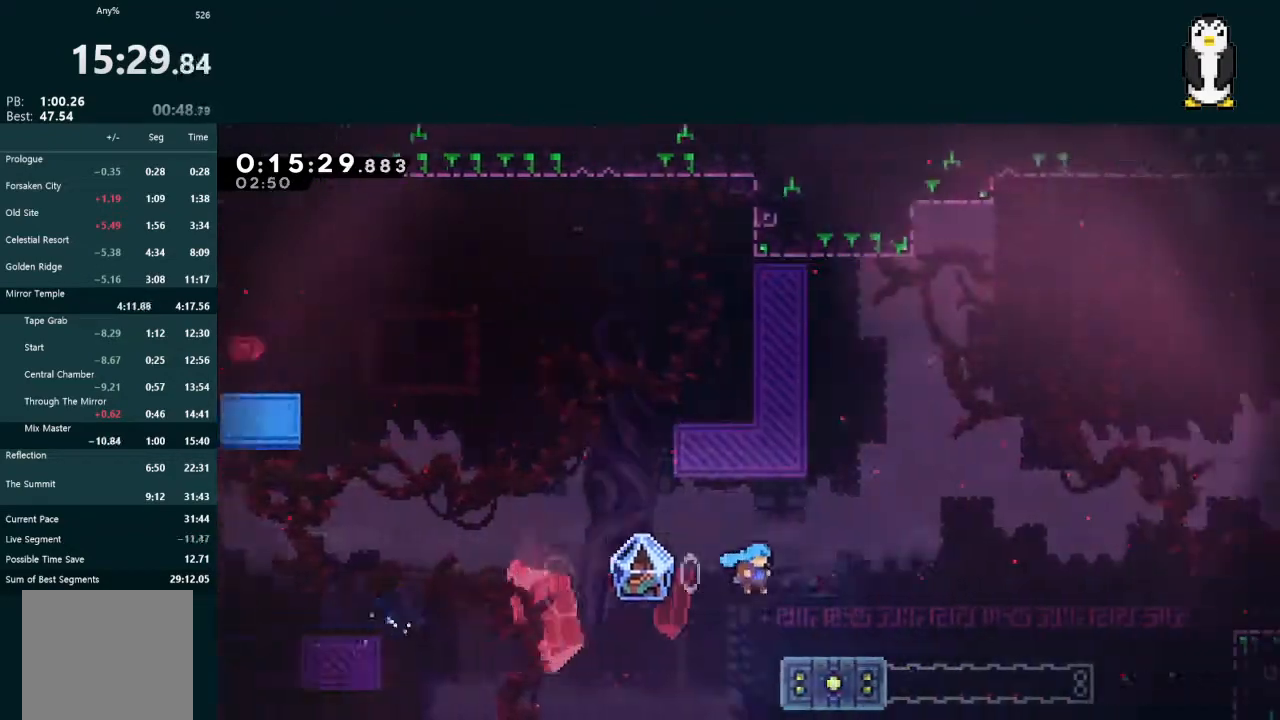
{"buttons": ["A"], "left_stick": "center", "right_stick": "center", "events": [[133, "A", "up"], [200, "DPAD_RIGHT", "up"], [233, "L2", "up"], [267, "START", "down"], [300, "R2", "down"], [400, "START", "up"], [433, "R2", "up"], [467, "A", "down"]]}
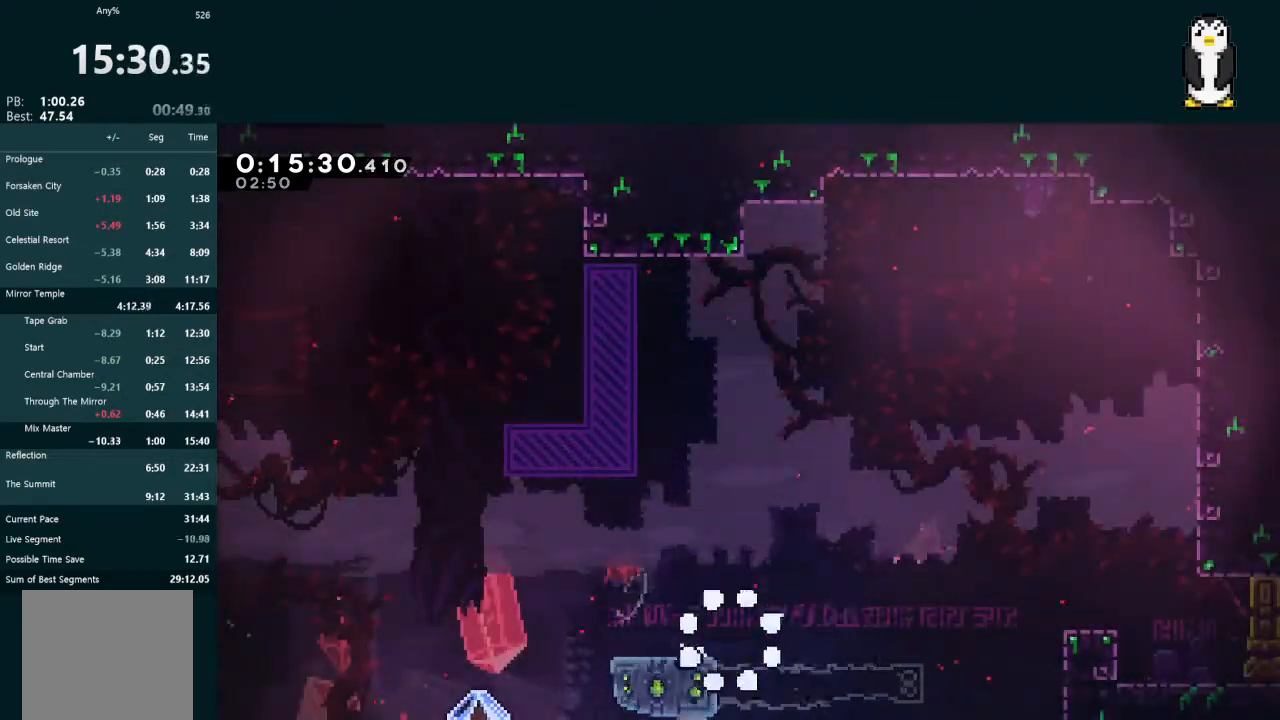
{"buttons": ["L2", "DPAD_DOWN", "DPAD_RIGHT"], "left_stick": "center", "right_stick": "center", "events": [[33, "A", "up"], [100, "A", "down"], [133, "A", "up"], [133, "DPAD_RIGHT", "down"], [133, "L2", "down"], [200, "A", "down"], [200, "DPAD_DOWN", "down"], [300, "A", "up"], [400, "DPAD_RIGHT", "up"], [433, "DPAD_DOWN", "up"], [500, "DPAD_DOWN", "down"], [500, "DPAD_RIGHT", "down"]]}
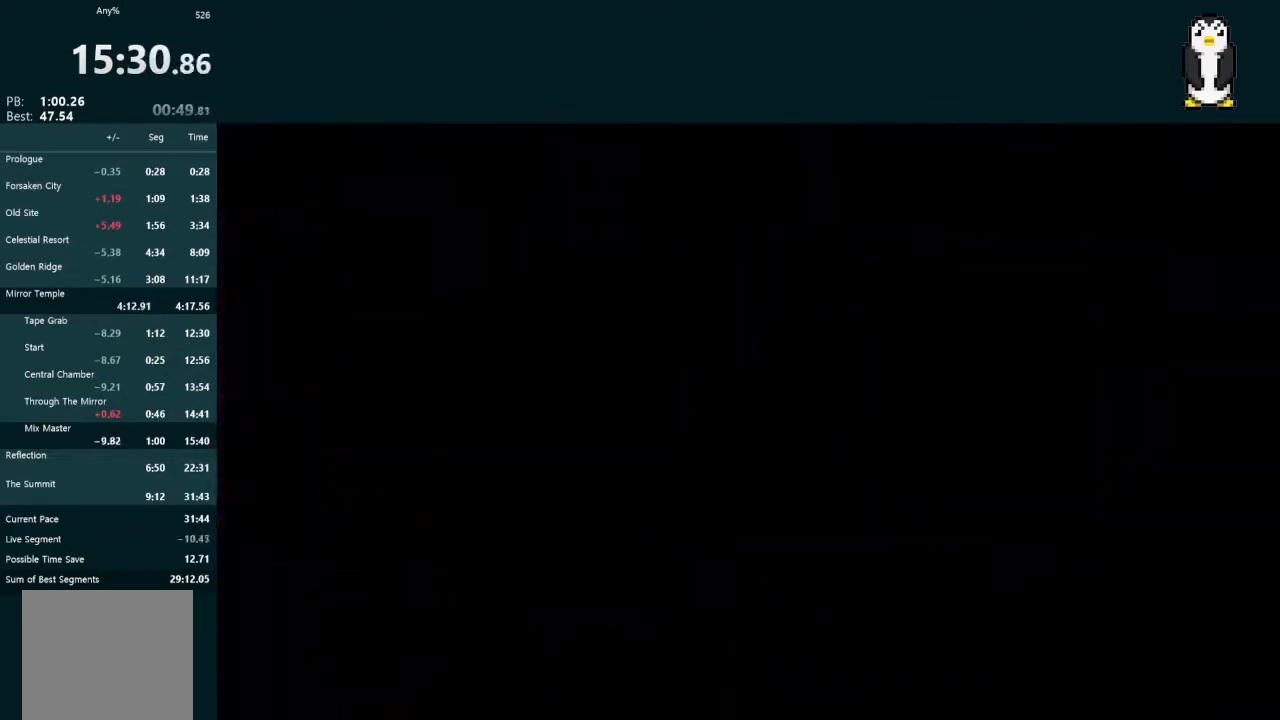
{"buttons": ["L2", "DPAD_DOWN", "DPAD_RIGHT"], "left_stick": "center", "right_stick": "center", "events": []}
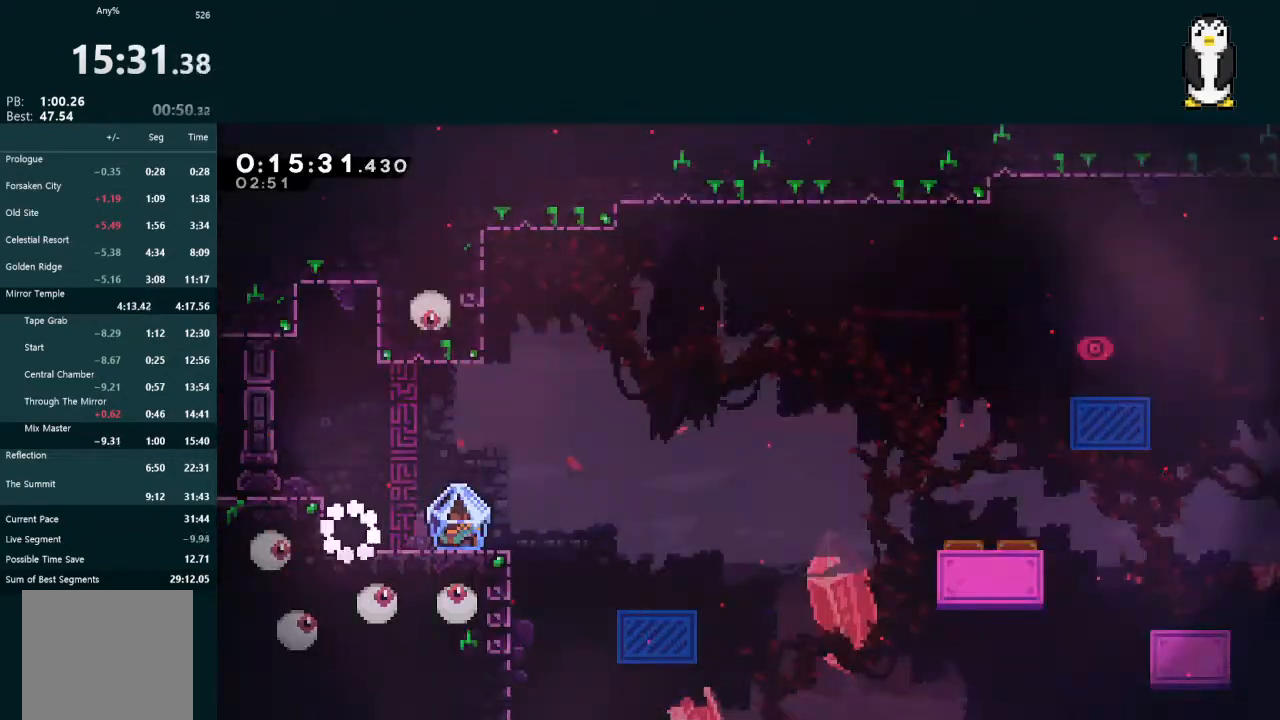
{"buttons": ["X", "L2", "DPAD_DOWN", "DPAD_RIGHT"], "left_stick": "center", "right_stick": "center", "events": [[500, "X", "down"]]}
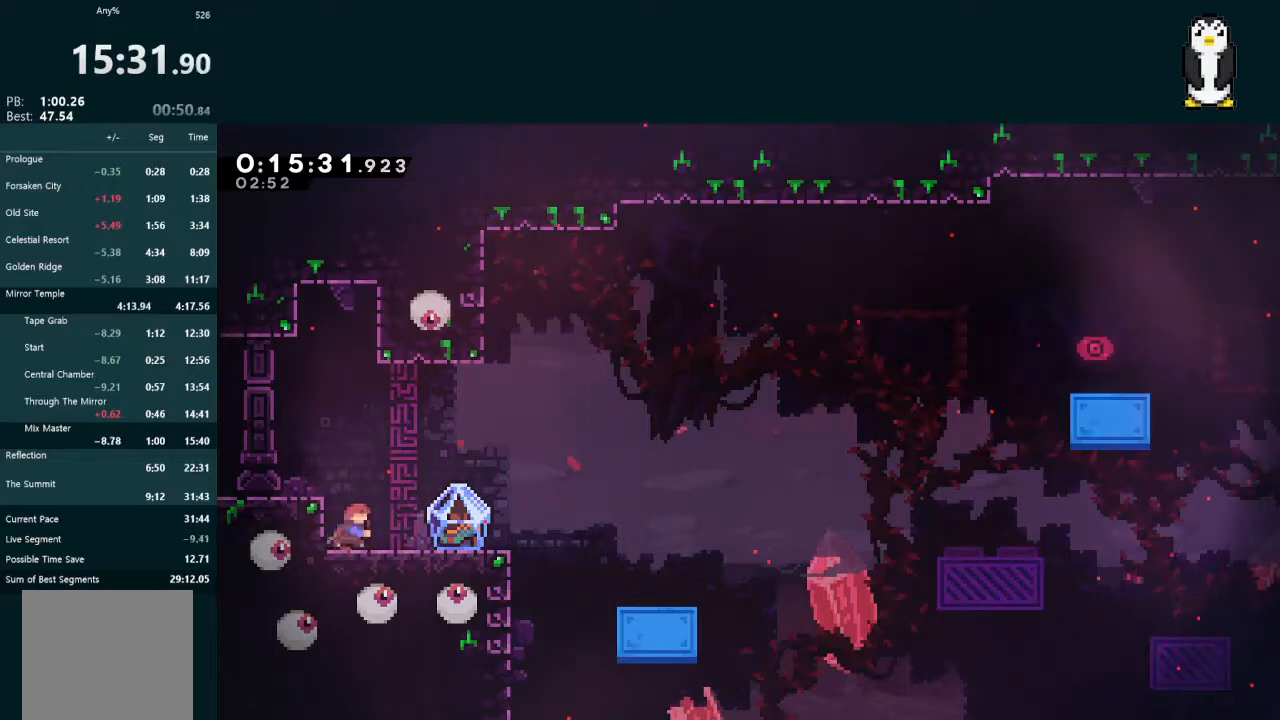
{"buttons": ["L2", "DPAD_UP", "DPAD_RIGHT"], "left_stick": "center", "right_stick": "center", "events": [[67, "A", "down"], [67, "X", "up"], [133, "A", "up"], [267, "DPAD_DOWN", "up"], [333, "DPAD_UP", "down"]]}
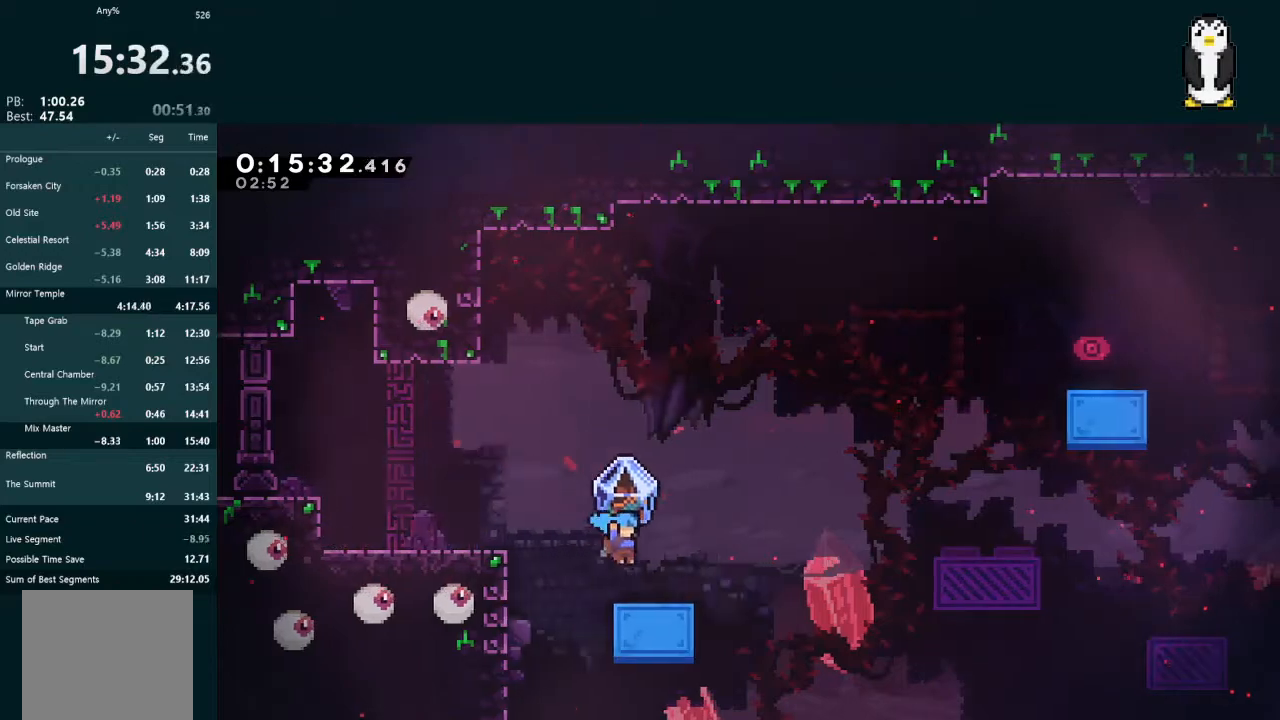
{"buttons": ["L2", "DPAD_UP", "DPAD_RIGHT"], "left_stick": "center", "right_stick": "center", "events": [[100, "A", "down"], [333, "L2", "up"], [367, "A", "up"], [400, "L2", "down"], [433, "X", "down"], [500, "X", "up"]]}
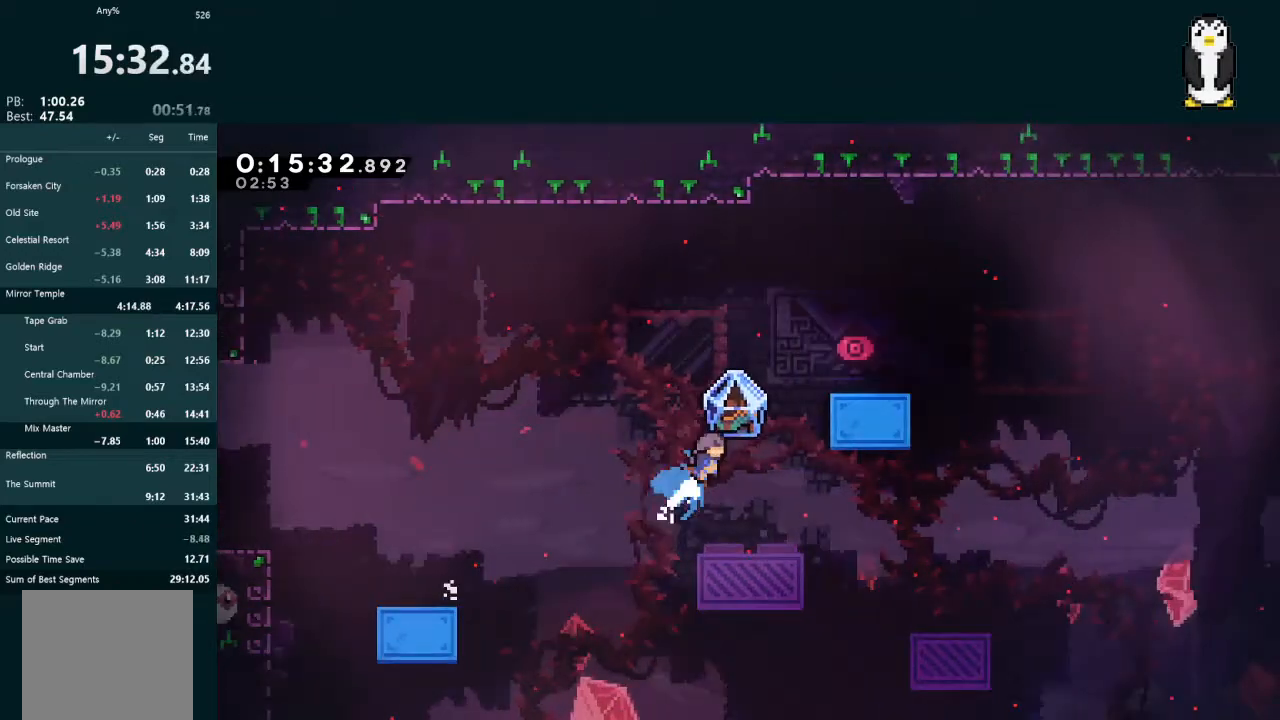
{"buttons": ["L2", "DPAD_RIGHT"], "left_stick": "center", "right_stick": "center", "events": [[100, "A", "down"], [200, "A", "up"], [200, "DPAD_UP", "up"], [300, "DPAD_RIGHT", "up"], [467, "DPAD_RIGHT", "down"]]}
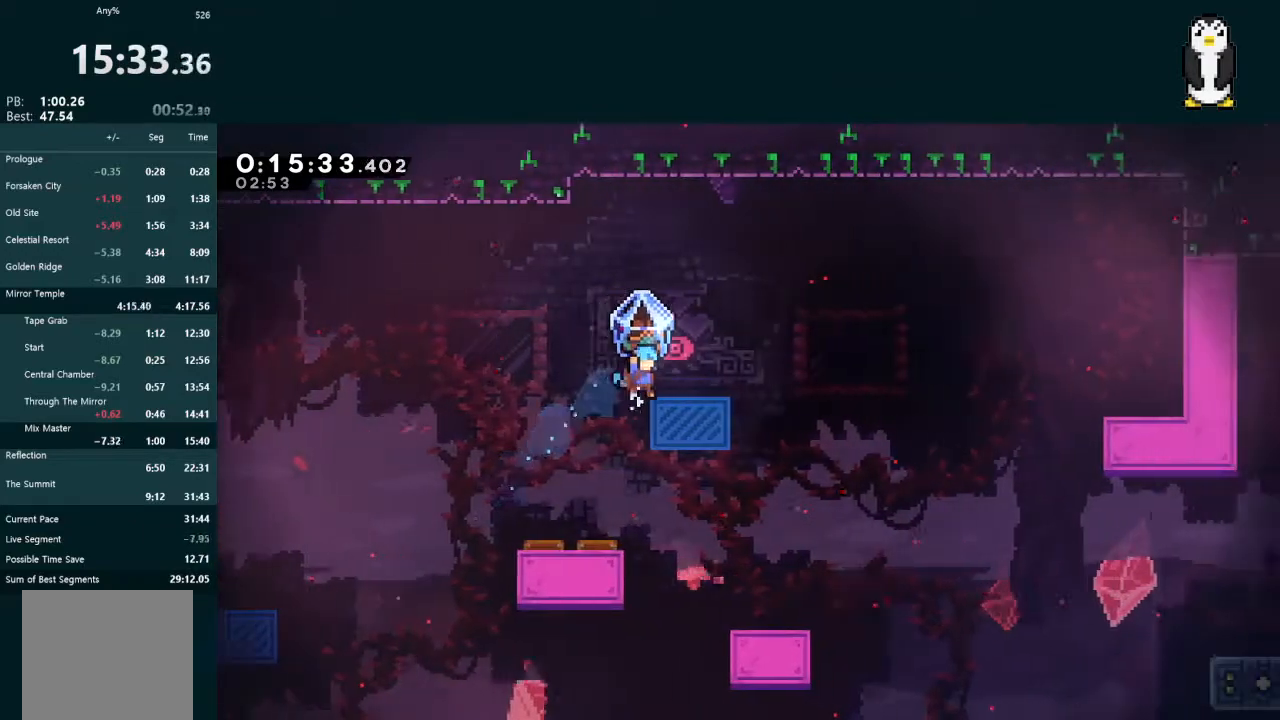
{"buttons": ["L2", "DPAD_RIGHT"], "left_stick": "center", "right_stick": "center", "events": [[100, "DPAD_RIGHT", "up"], [167, "DPAD_RIGHT", "down"]]}
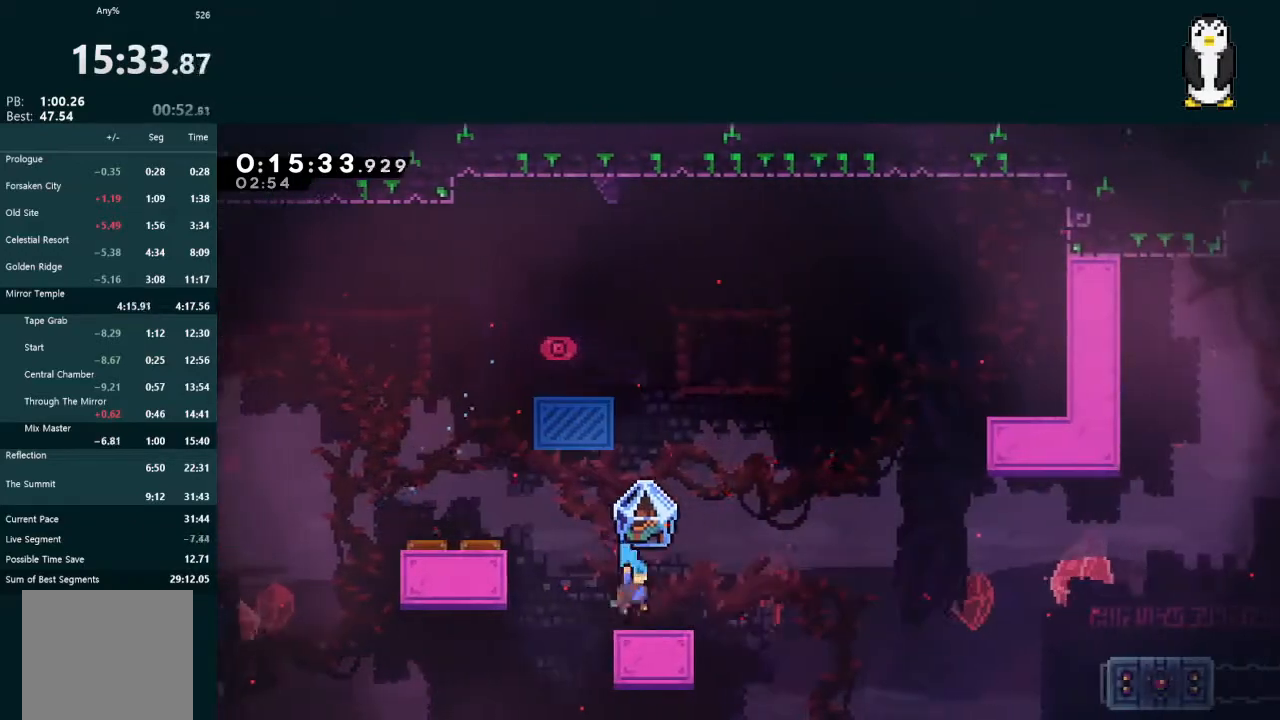
{"buttons": ["A", "L2", "DPAD_RIGHT"], "left_stick": "center", "right_stick": "center", "events": [[33, "DPAD_RIGHT", "up"], [33, "L2", "up"], [233, "DPAD_DOWN", "down"], [233, "DPAD_RIGHT", "down"], [233, "L2", "down"], [267, "X", "down"], [367, "DPAD_DOWN", "up"], [367, "X", "up"], [433, "A", "down"]]}
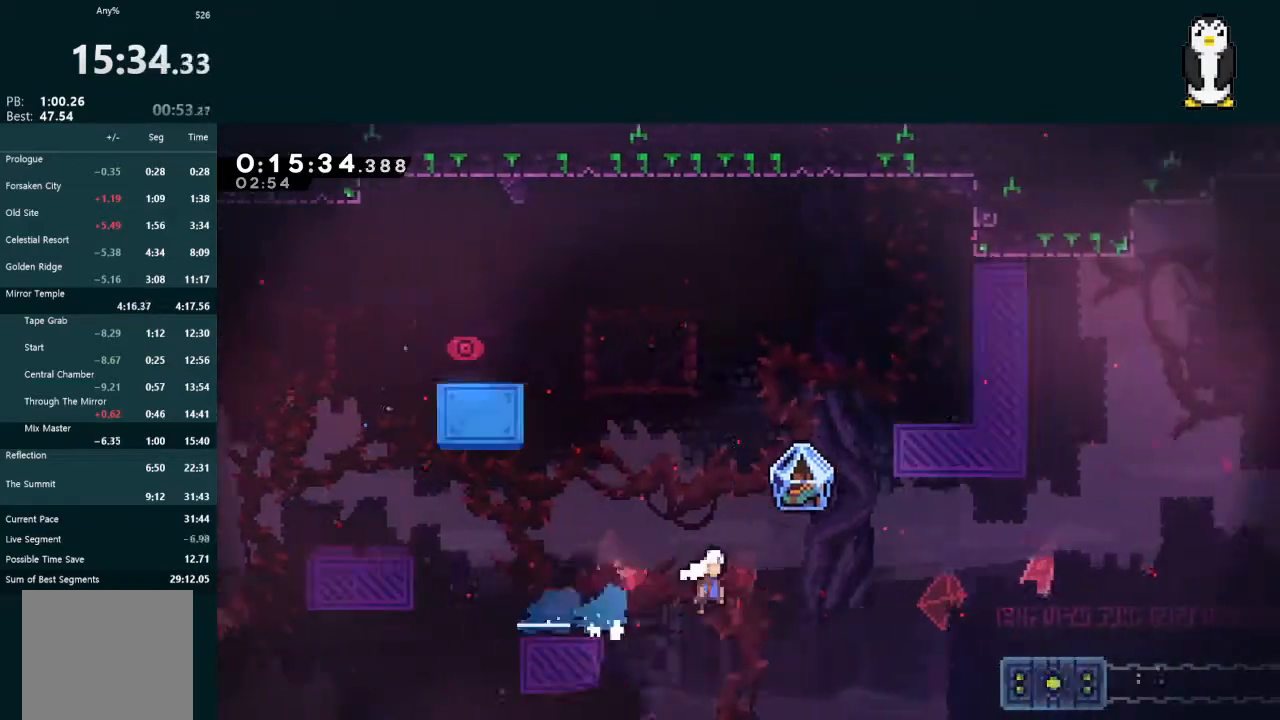
{"buttons": ["L2", "DPAD_RIGHT"], "left_stick": "center", "right_stick": "center", "events": [[500, "A", "up"]]}
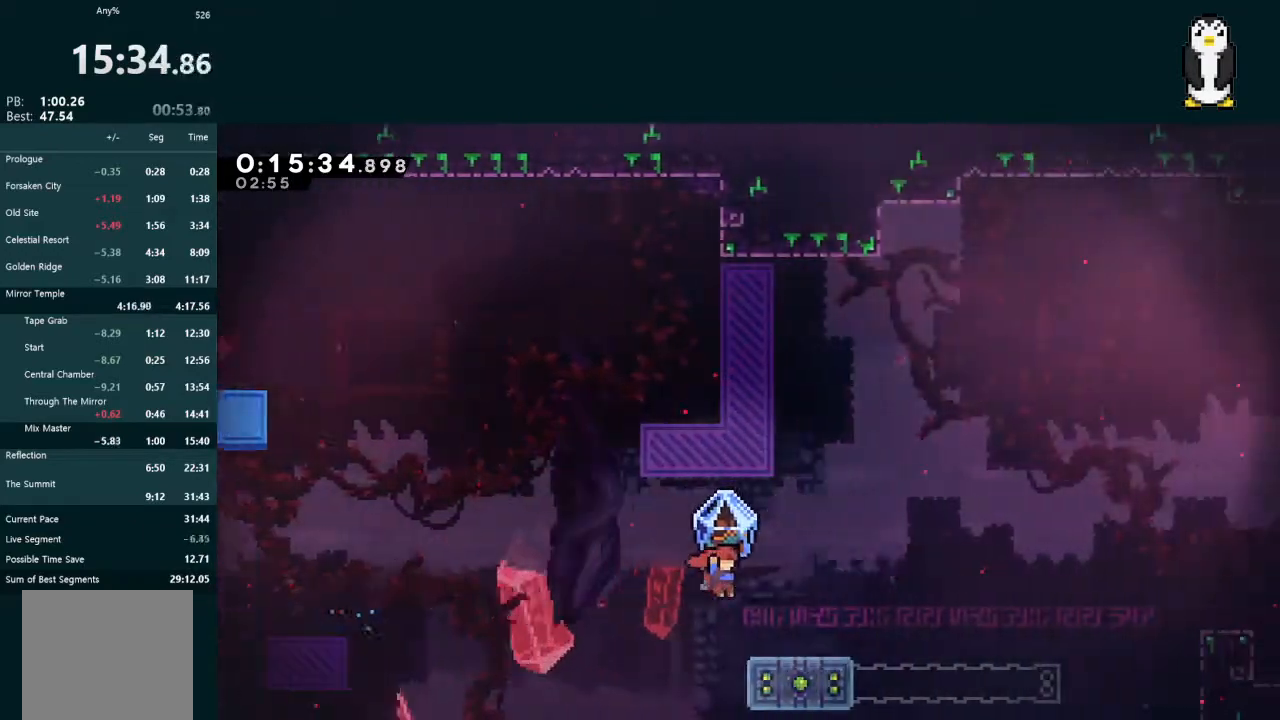
{"buttons": ["X", "DPAD_RIGHT"], "left_stick": "center", "right_stick": "center", "events": [[200, "A", "down"], [367, "A", "up"], [400, "L2", "up"], [500, "X", "down"]]}
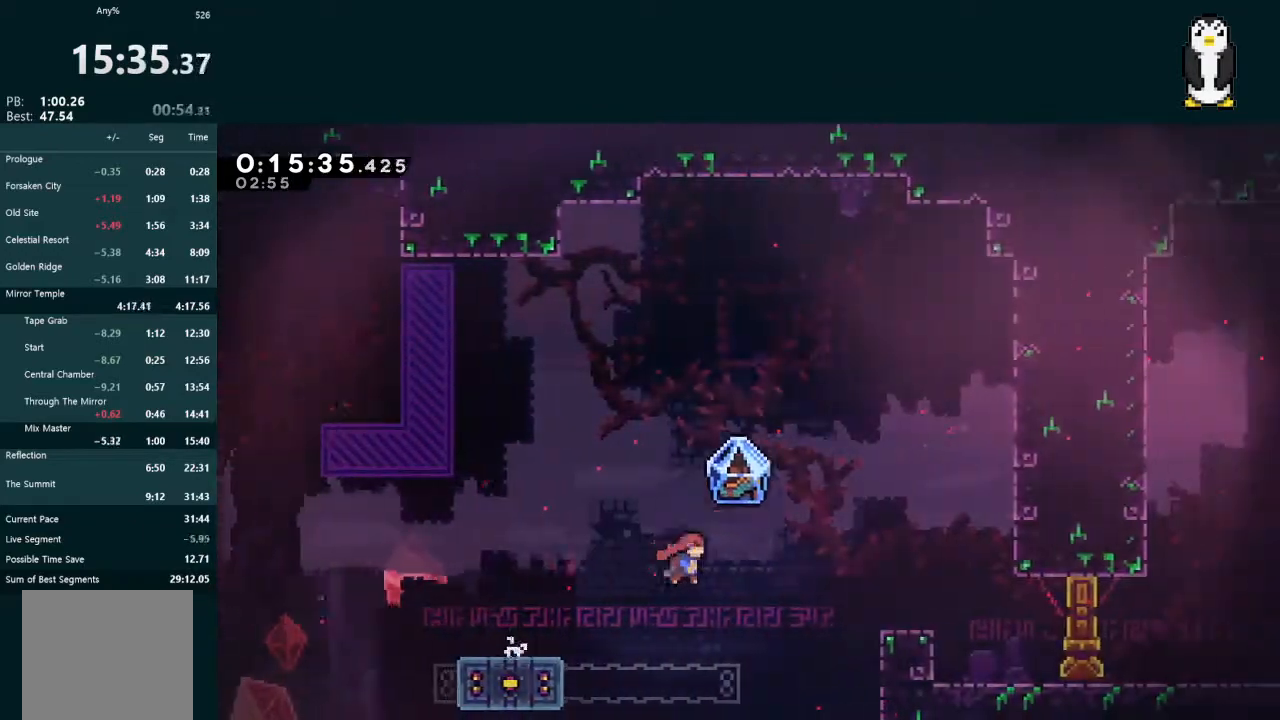
{"buttons": ["X", "DPAD_DOWN", "DPAD_RIGHT"], "left_stick": "center", "right_stick": "center", "events": [[133, "X", "up"], [200, "DPAD_DOWN", "down"], [467, "X", "down"]]}
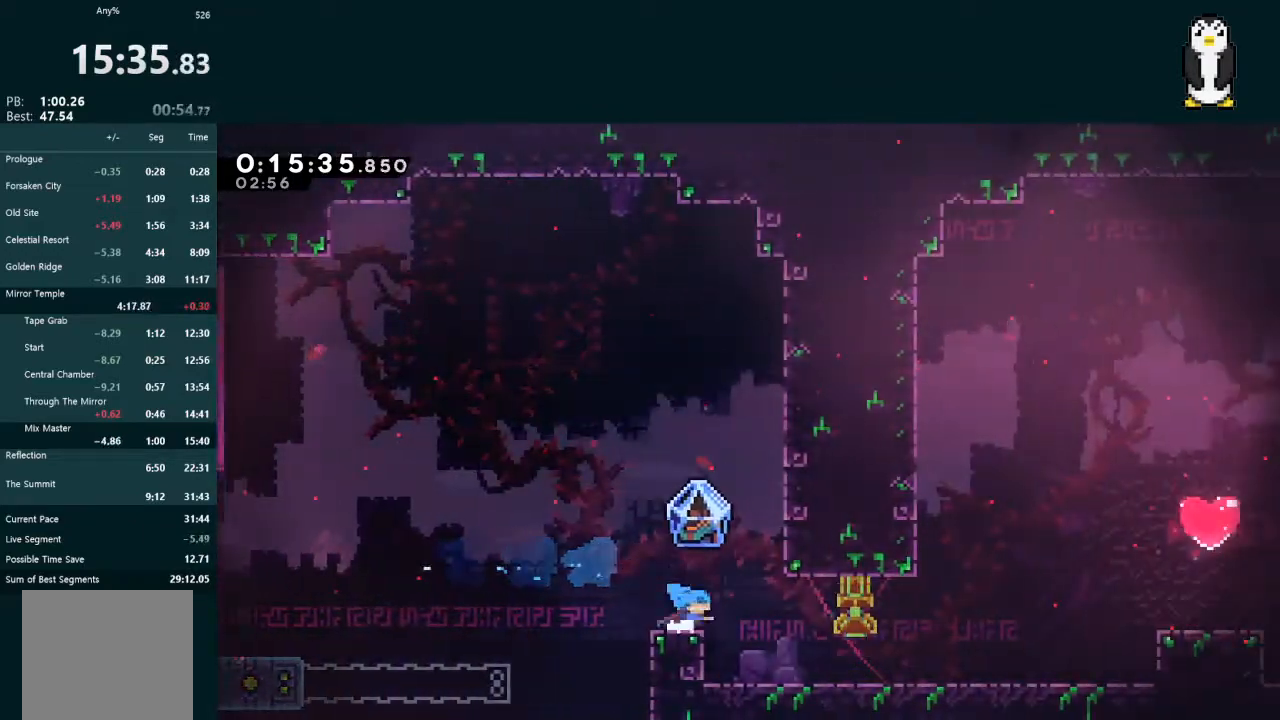
{"buttons": ["X", "L2", "DPAD_UP", "DPAD_RIGHT"], "left_stick": "center", "right_stick": "center", "events": [[33, "A", "down"], [33, "X", "up"], [267, "DPAD_DOWN", "up"], [300, "L2", "down"], [333, "DPAD_UP", "down"], [433, "A", "up"], [500, "X", "down"]]}
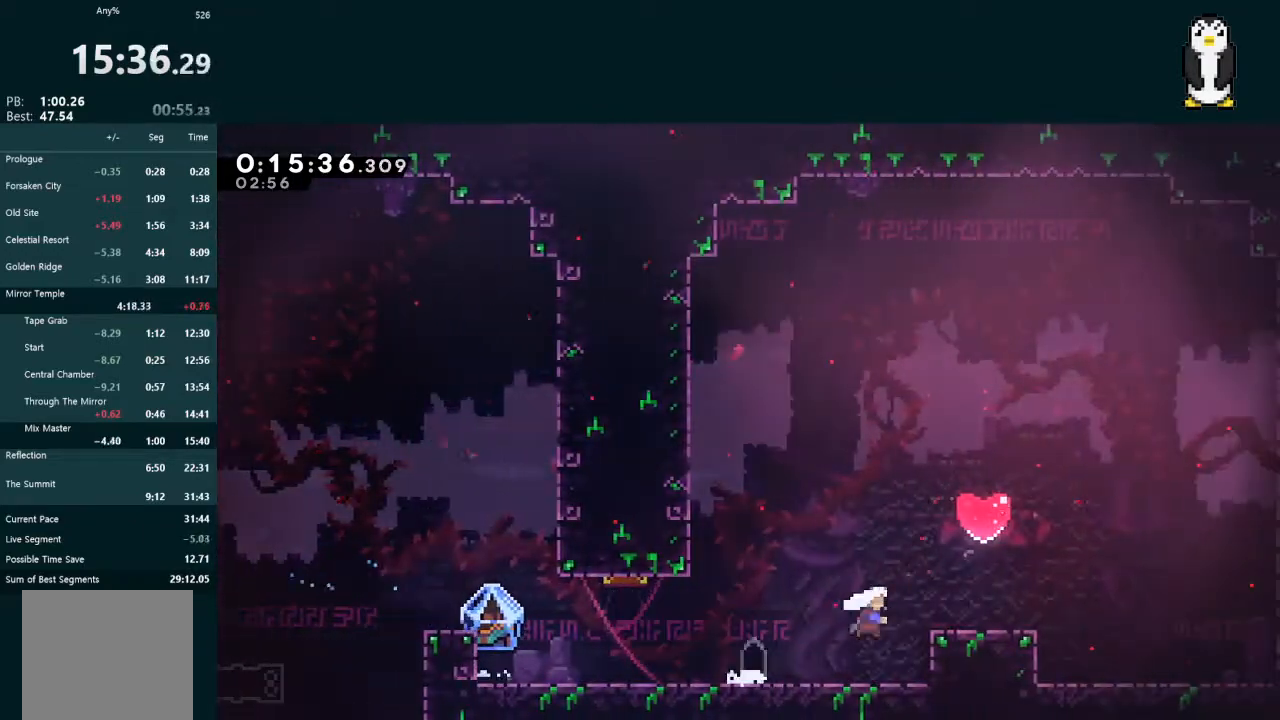
{"buttons": ["X", "L2", "DPAD_UP", "DPAD_RIGHT"], "left_stick": "center", "right_stick": "center", "events": [[33, "X", "up"], [100, "X", "down"], [167, "X", "up"], [200, "X", "down"], [300, "X", "up"], [333, "X", "down"], [433, "X", "up"], [500, "X", "down"]]}
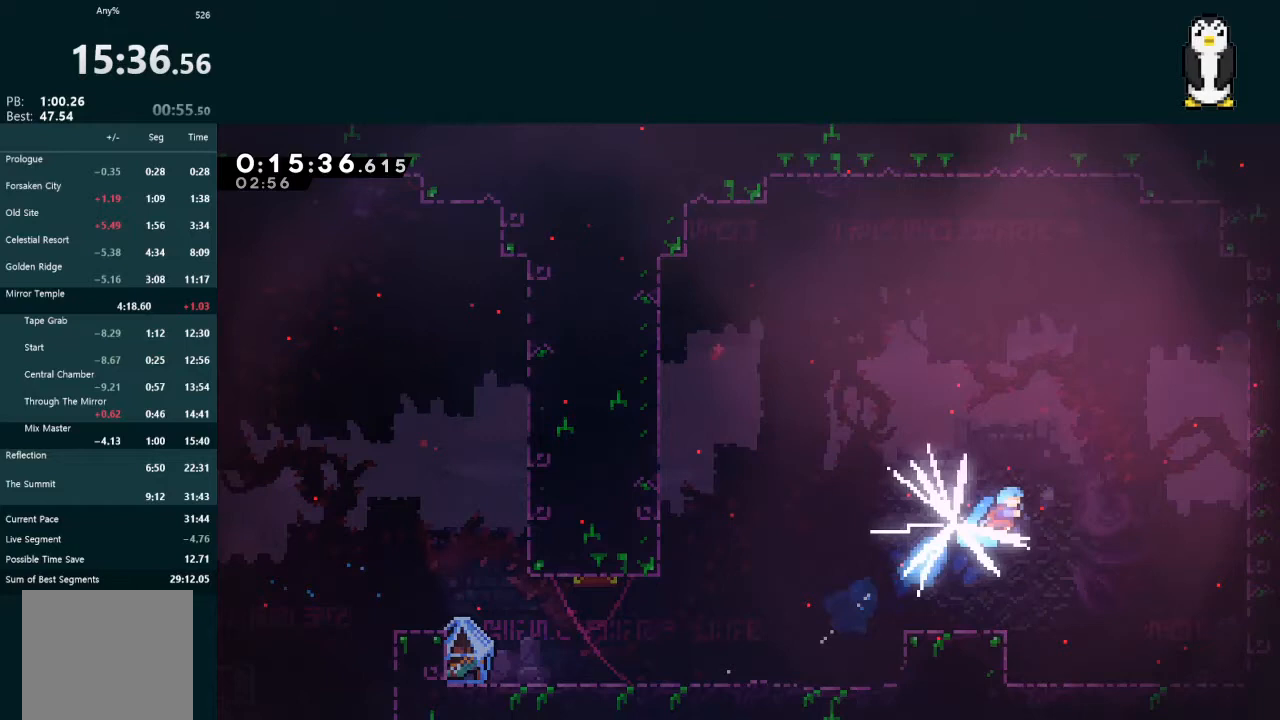
{"buttons": [], "left_stick": "center", "right_stick": "center", "events": [[100, "X", "up"], [267, "A", "down"], [267, "L2", "up"], [300, "DPAD_UP", "up"], [333, "A", "up"], [333, "DPAD_RIGHT", "up"], [400, "A", "down"], [467, "A", "up"]]}
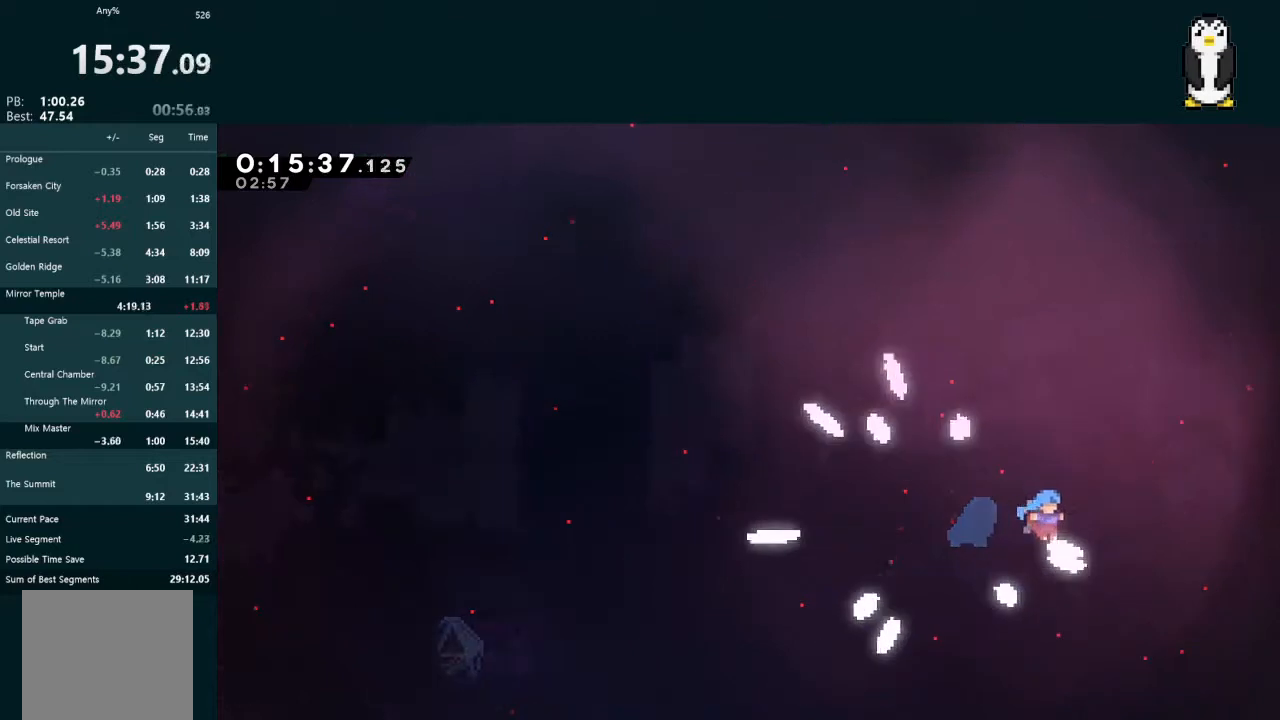
{"buttons": ["A"], "left_stick": "center", "right_stick": "center", "events": [[33, "A", "down"], [133, "A", "up"], [200, "A", "down"], [267, "A", "up"], [333, "A", "down"], [400, "A", "up"], [467, "A", "down"]]}
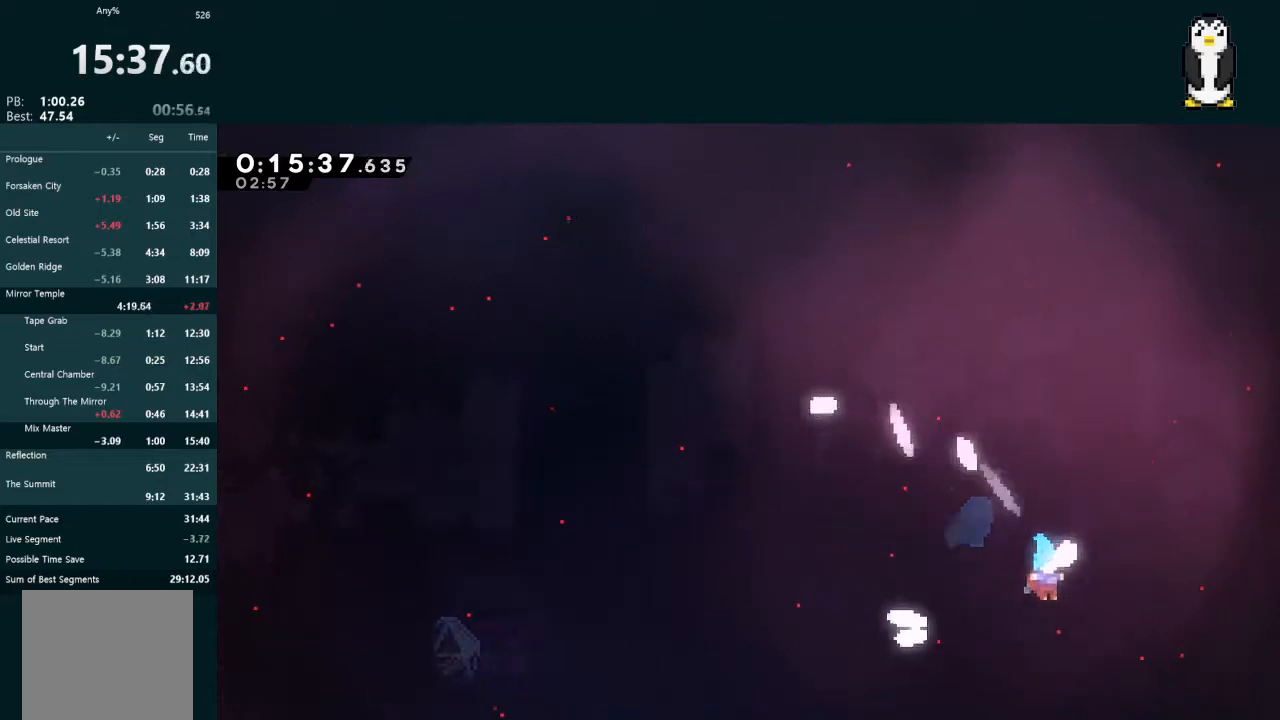
{"buttons": [], "left_stick": "center", "right_stick": "center", "events": [[33, "A", "up"], [100, "A", "down"], [200, "A", "up"], [233, "A", "down"], [300, "A", "up"], [400, "A", "down"], [467, "A", "up"]]}
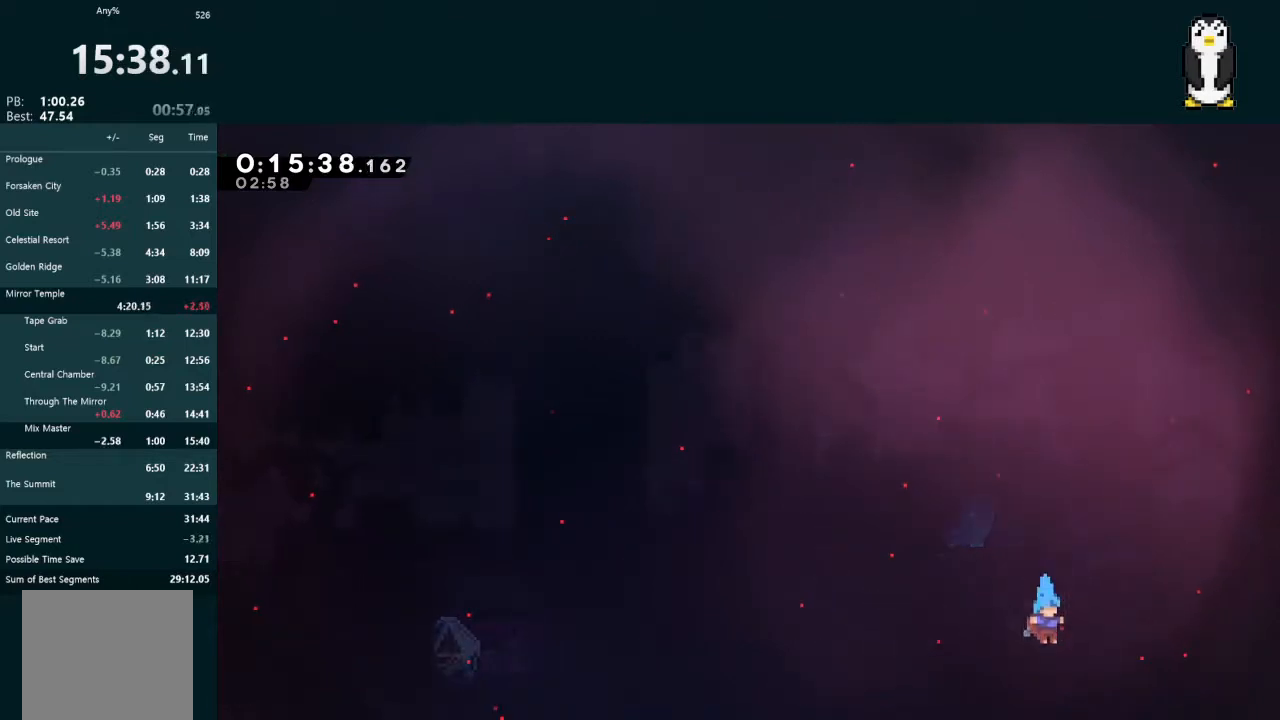
{"buttons": [], "left_stick": "center", "right_stick": "center", "events": [[33, "A", "down"], [100, "A", "up"], [167, "A", "down"], [233, "A", "up"], [267, "A", "down"], [367, "A", "up"], [400, "A", "down"], [467, "A", "up"]]}
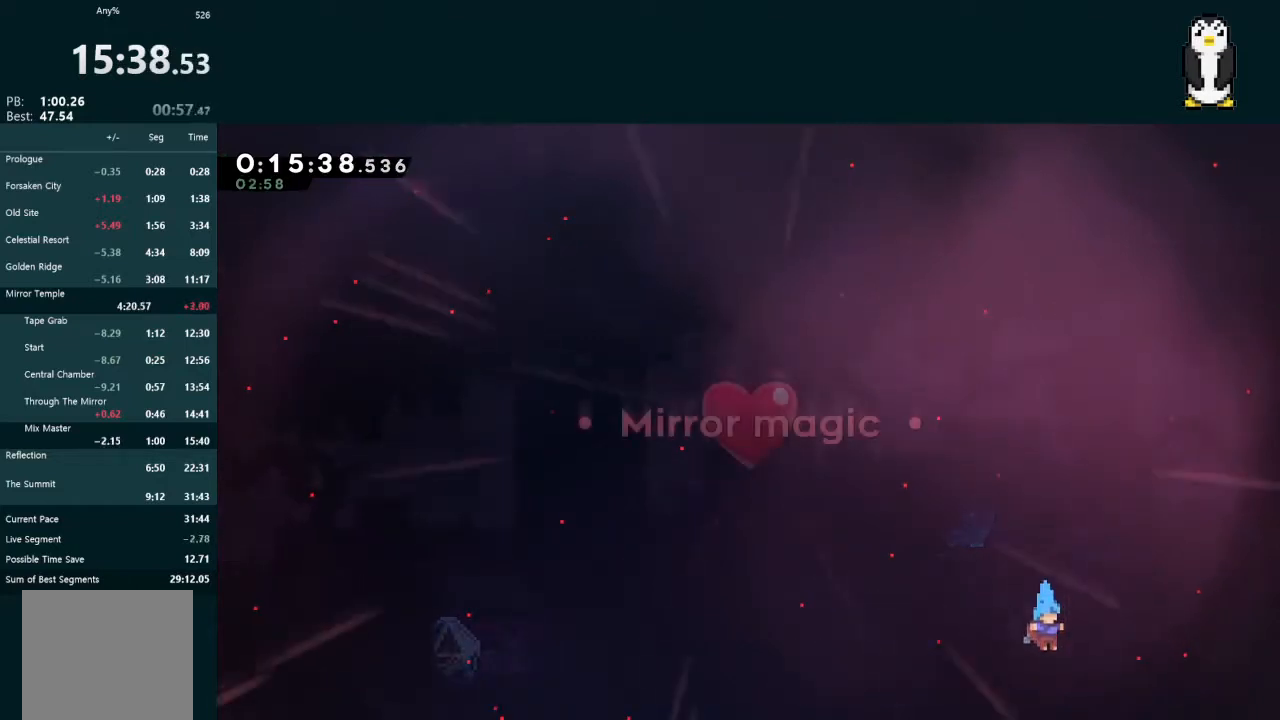
{"buttons": [], "left_stick": "center", "right_stick": "center", "events": [[33, "A", "down"], [100, "A", "up"], [167, "A", "down"], [233, "A", "up"], [400, "A", "down"], [433, "A", "up"]]}
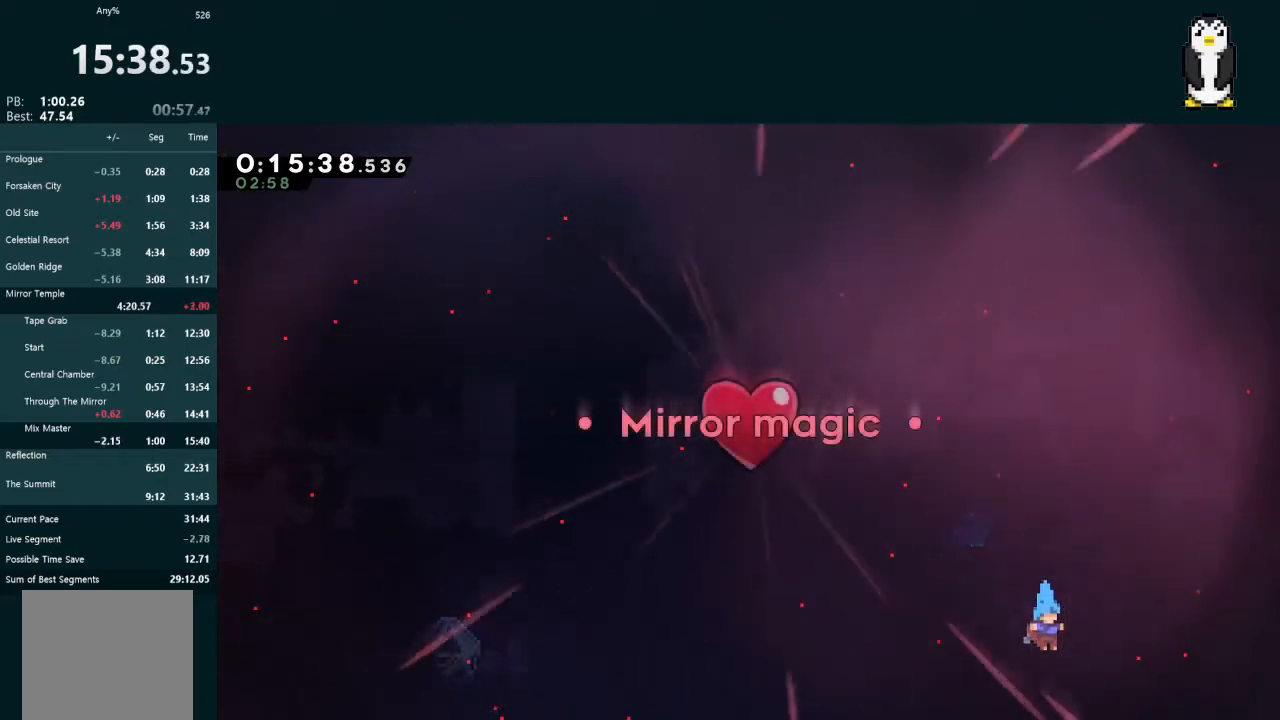
{"buttons": [], "left_stick": "center", "right_stick": "center", "events": []}
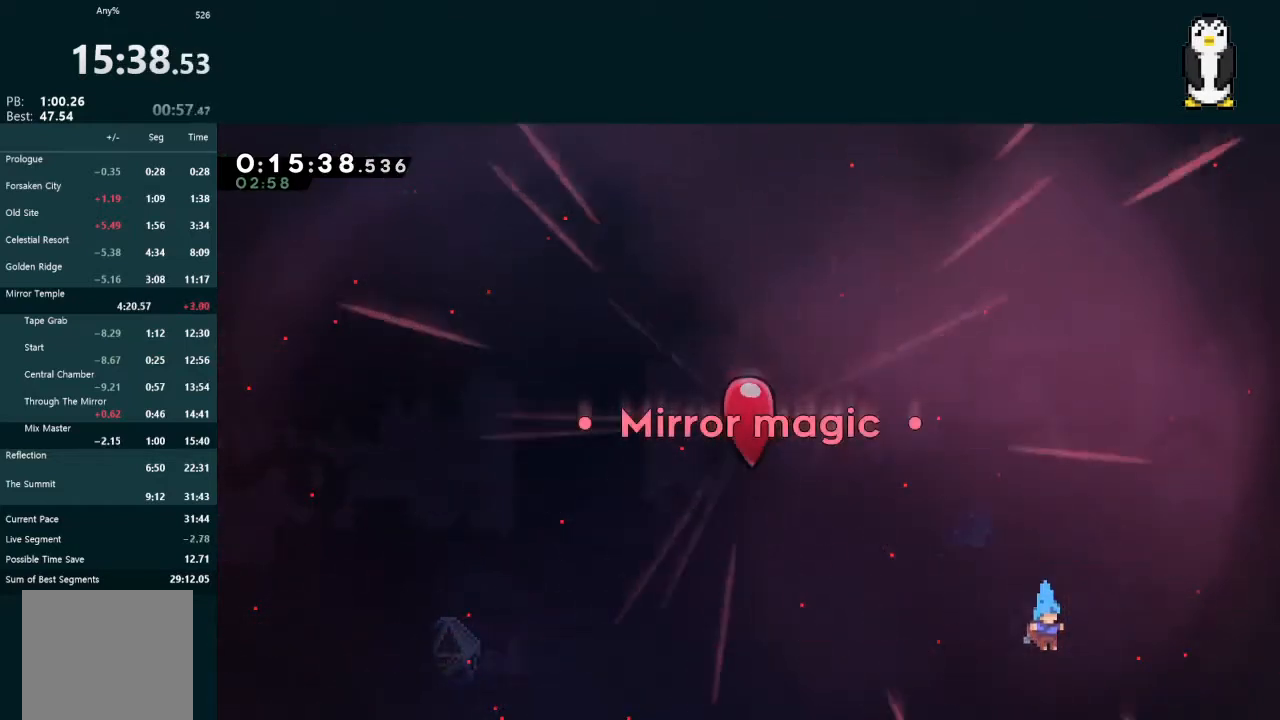
{"buttons": [], "left_stick": "center", "right_stick": "center", "events": []}
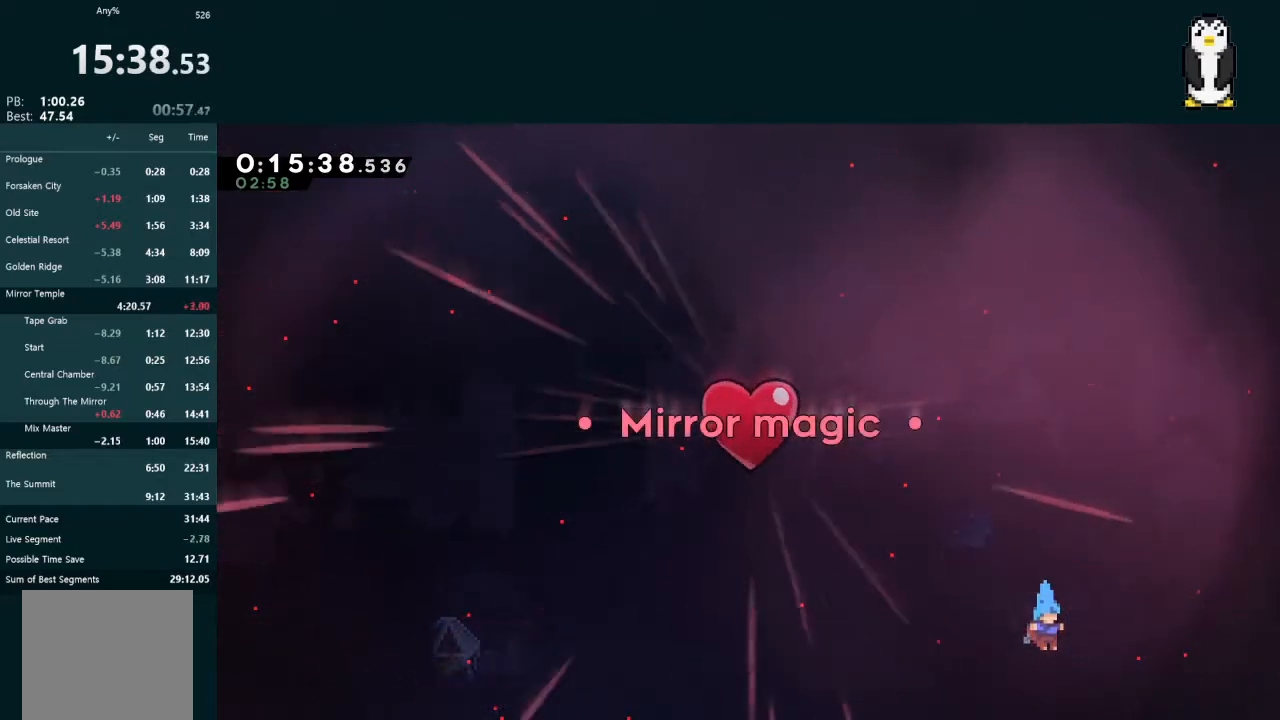
{"buttons": [], "left_stick": "center", "right_stick": "center", "events": []}
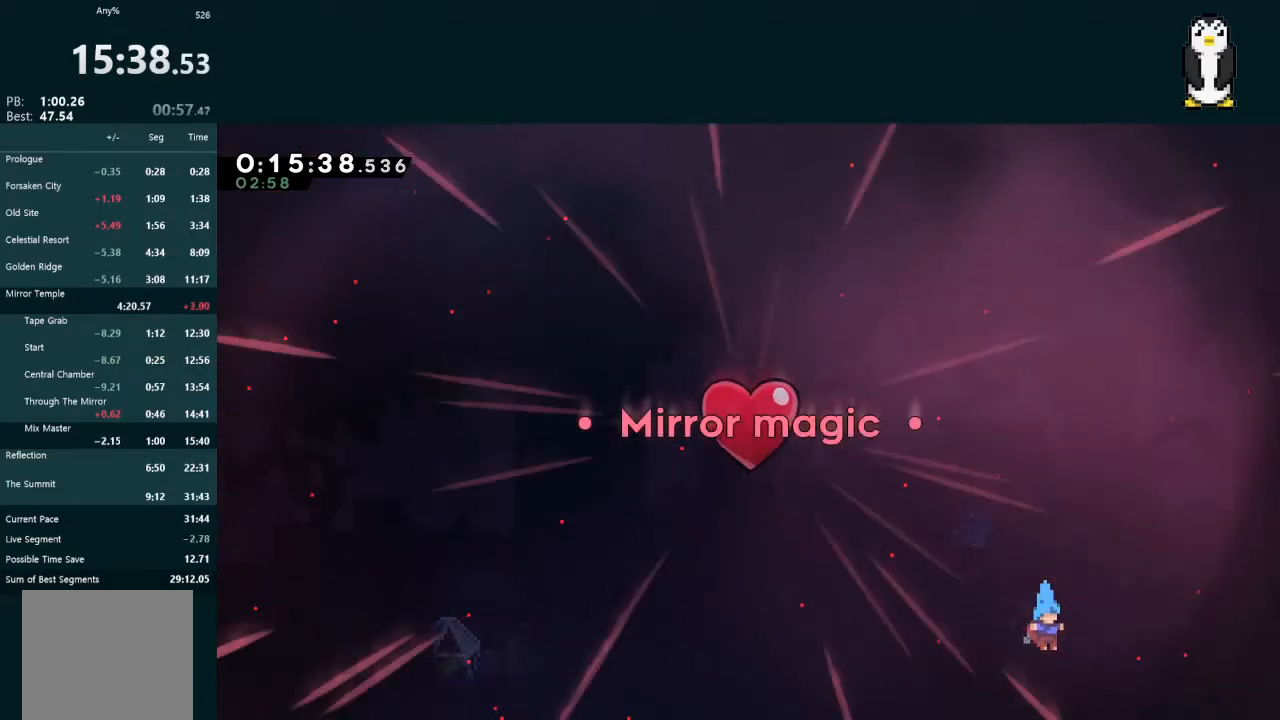
{"buttons": [], "left_stick": "center", "right_stick": "center", "events": []}
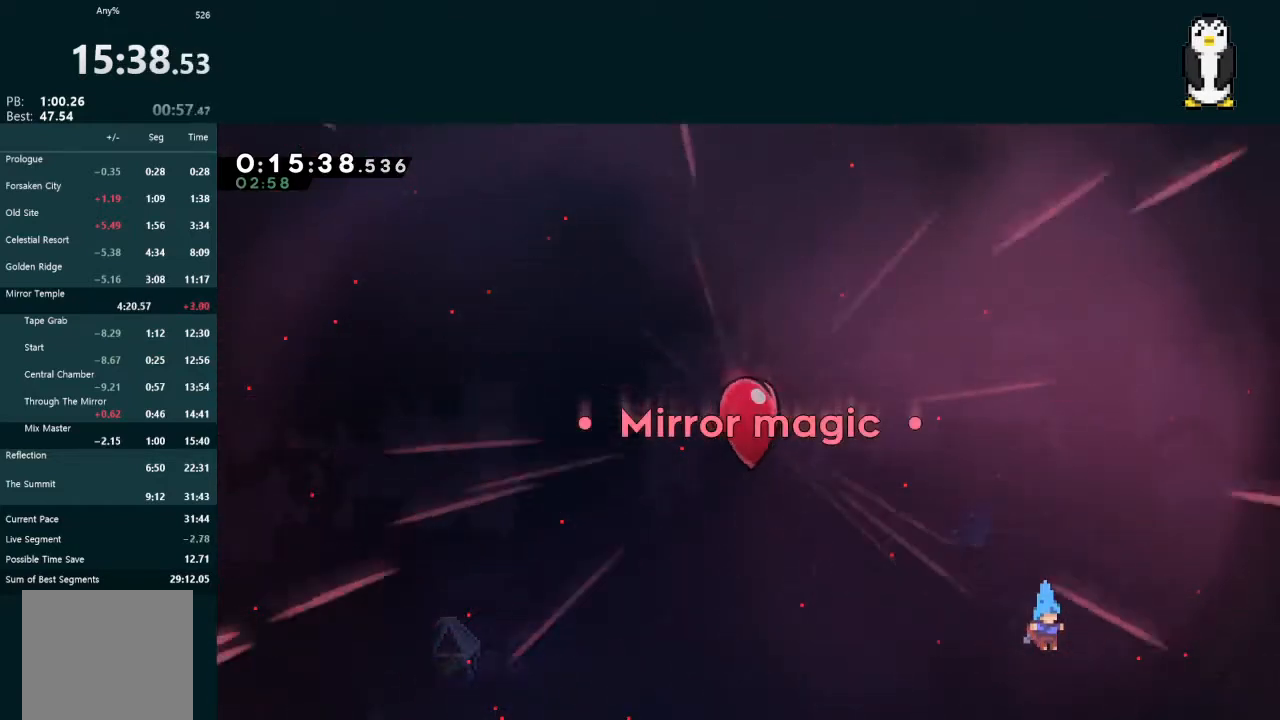
{"buttons": [], "left_stick": "center", "right_stick": "center", "events": []}
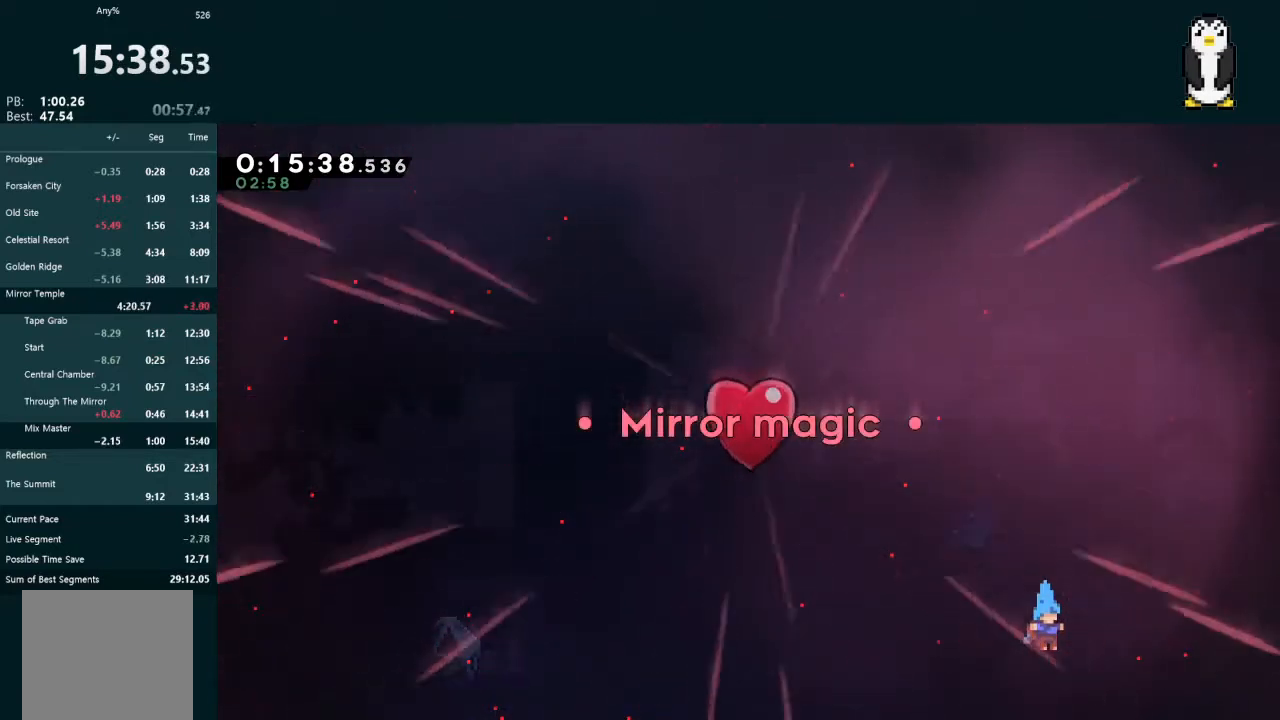
{"buttons": [], "left_stick": "center", "right_stick": "center", "events": [[200, "Y", "down"], [233, "Y", "up"], [467, "A", "down"], [500, "A", "up"]]}
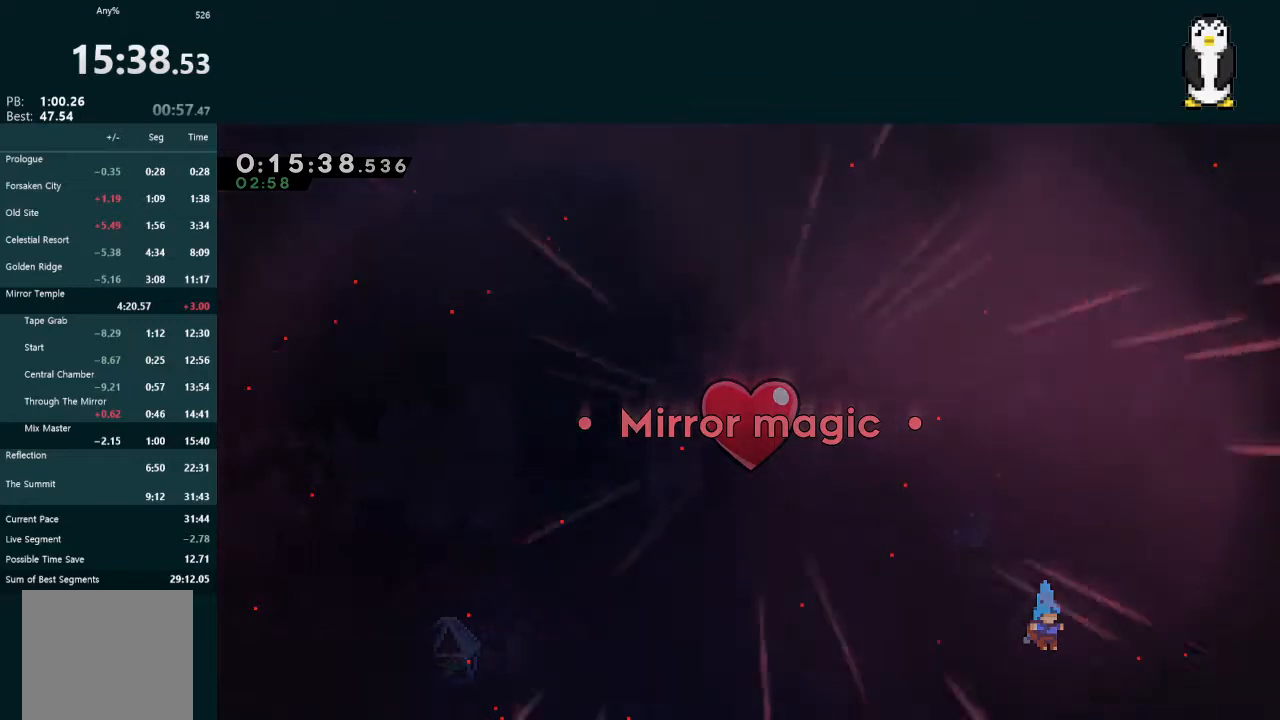
{"buttons": [], "left_stick": "center", "right_stick": "center", "events": [[200, "A", "down"], [300, "A", "up"]]}